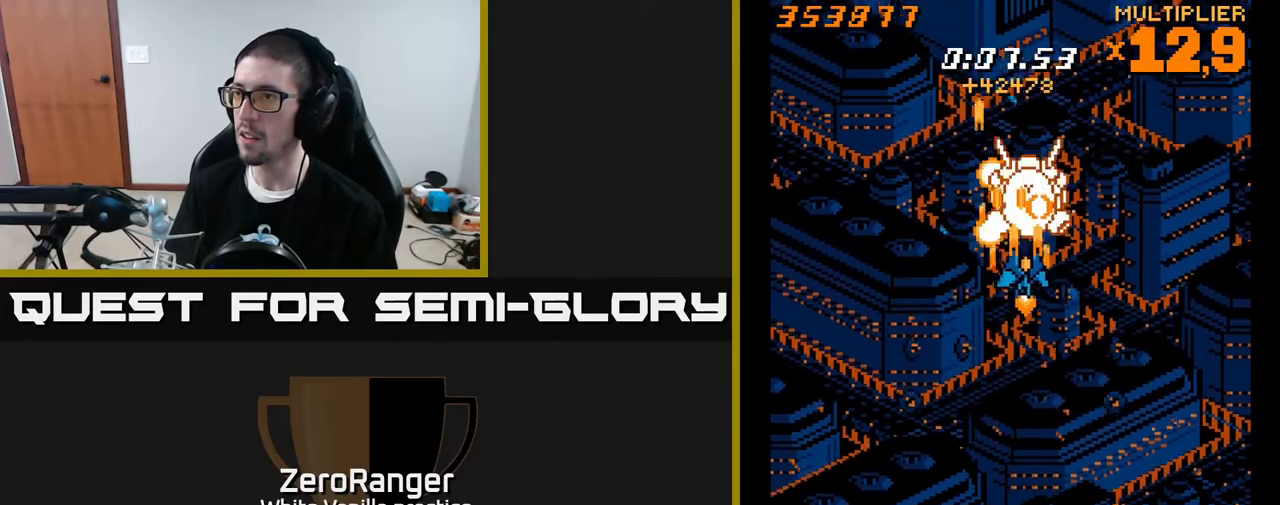
Gameplay with a controller (Xbox layout); each line is a JSON object with the inputs held at the frame after it. "events" lists button and stick changes between this image and that frame as [ms after this image, input, new state], when the widget could be followed in between. Not read: left_stick.
{"buttons": ["A", "DPAD_RIGHT"], "right_stick": "center", "events": [[200, "DPAD_RIGHT", "up"], [283, "DPAD_RIGHT", "down"]]}
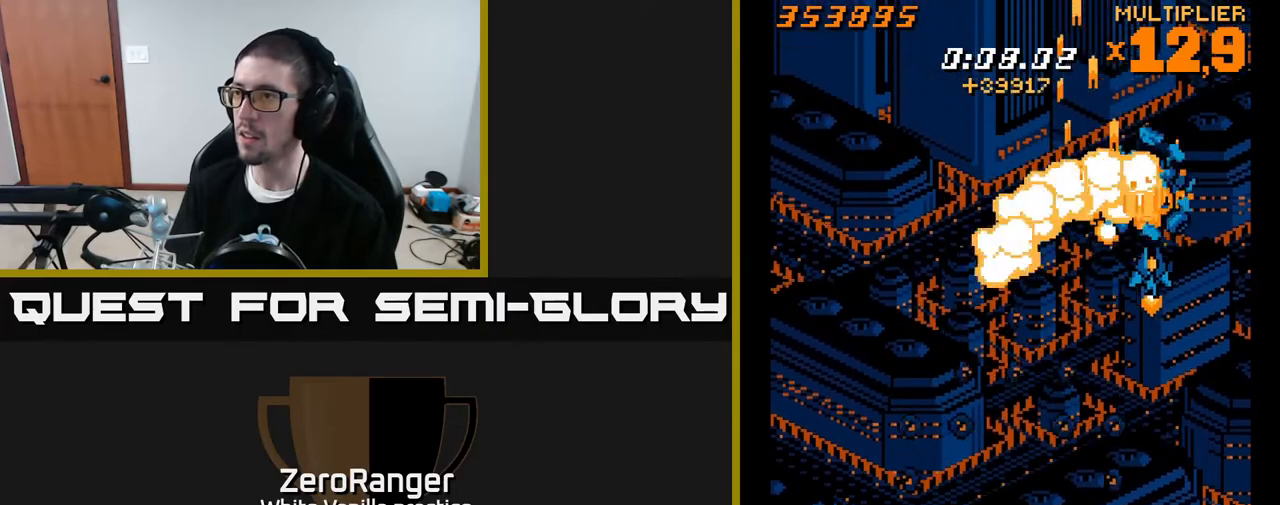
{"buttons": [], "right_stick": "center", "events": [[133, "DPAD_RIGHT", "up"], [150, "A", "up"], [350, "DPAD_LEFT", "down"], [467, "DPAD_LEFT", "up"]]}
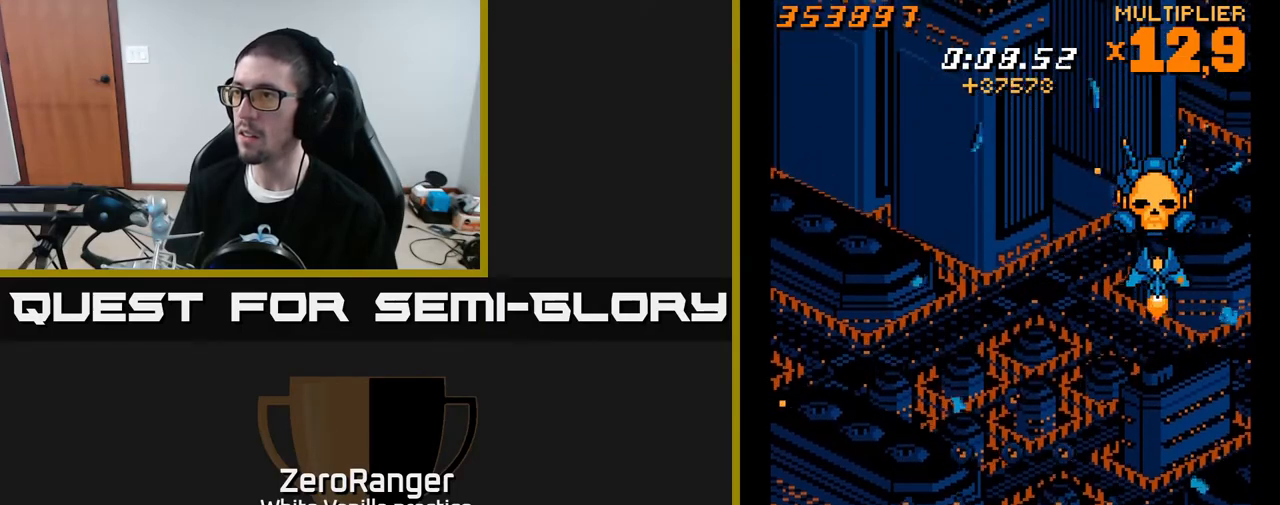
{"buttons": ["A"], "right_stick": "center", "events": [[500, "A", "down"]]}
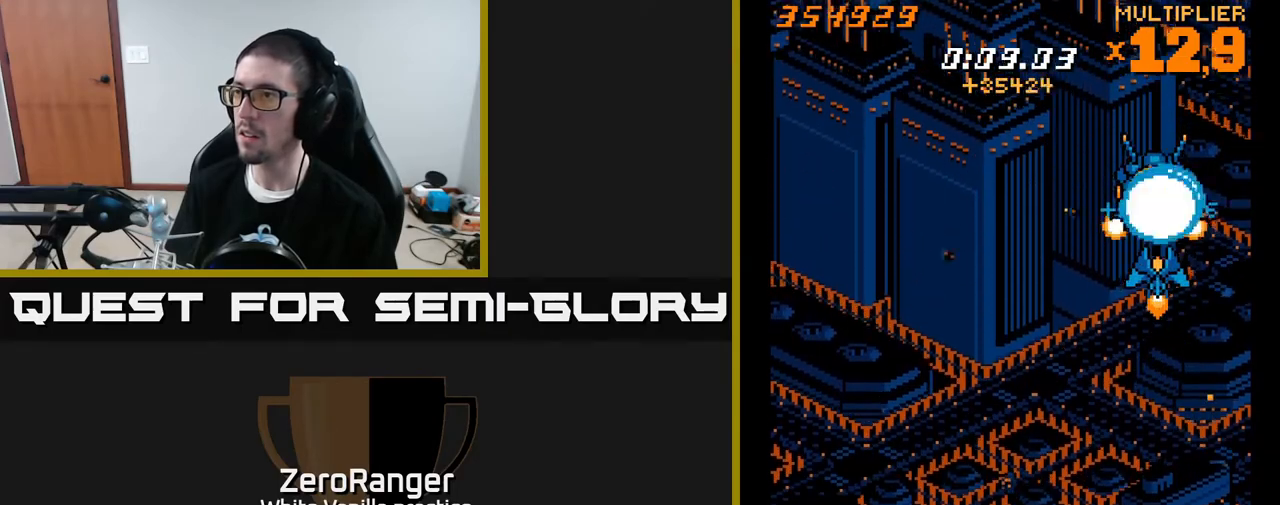
{"buttons": ["A", "DPAD_DOWN", "DPAD_LEFT"], "right_stick": "center", "events": [[333, "DPAD_UP", "down"], [433, "DPAD_LEFT", "down"], [433, "DPAD_UP", "up"], [467, "DPAD_DOWN", "down"]]}
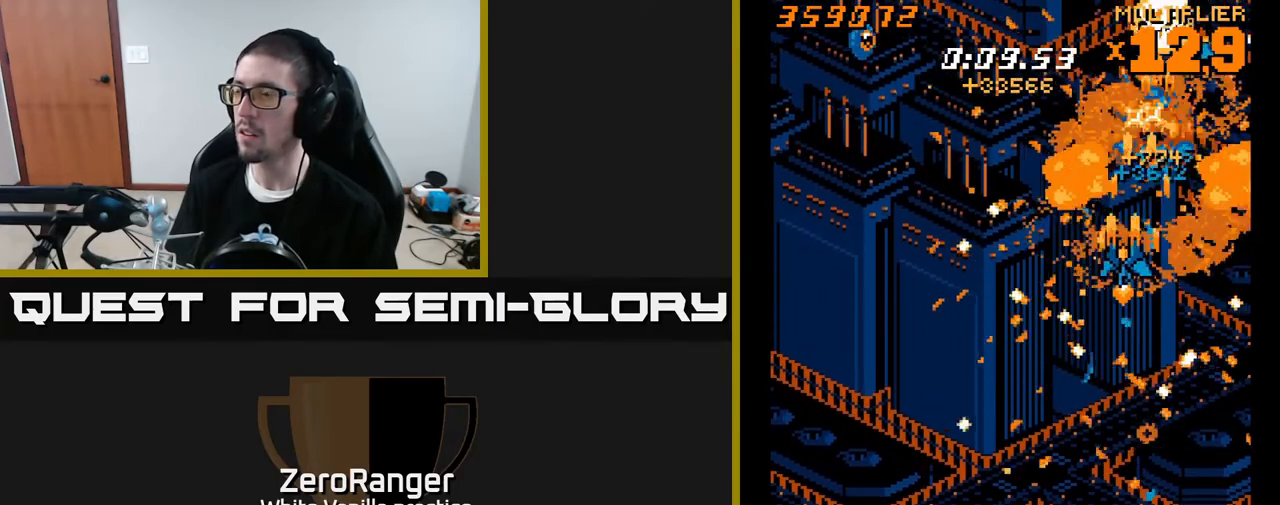
{"buttons": ["X", "DPAD_DOWN", "DPAD_LEFT"], "right_stick": "center", "events": [[183, "X", "down"], [217, "A", "up"]]}
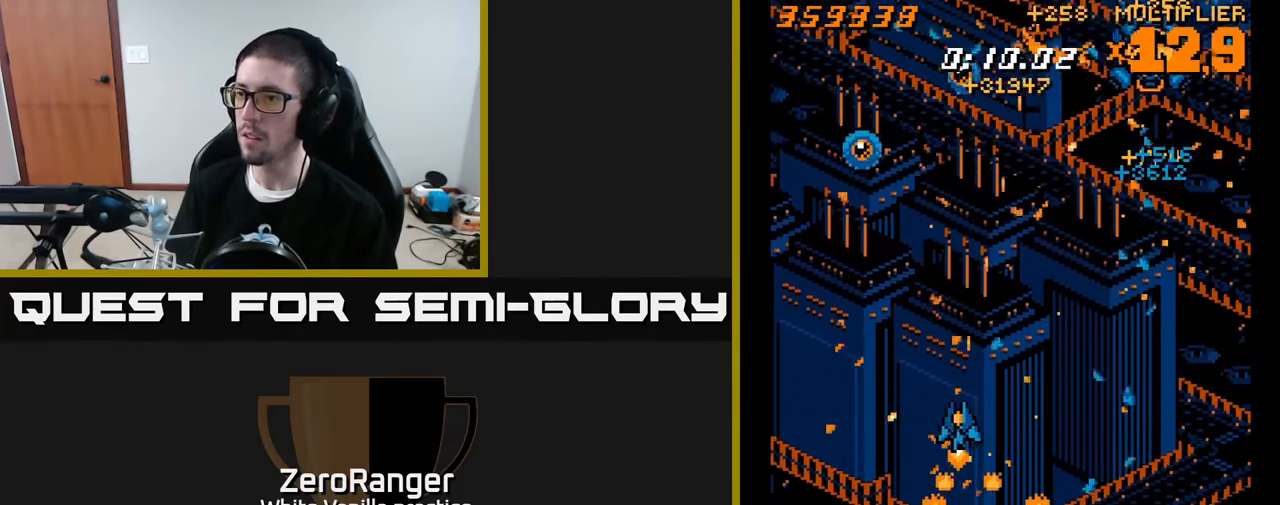
{"buttons": ["X", "DPAD_UP", "DPAD_RIGHT"], "right_stick": "center", "events": [[300, "DPAD_DOWN", "up"], [367, "DPAD_UP", "down"], [433, "DPAD_LEFT", "up"], [450, "DPAD_RIGHT", "down"]]}
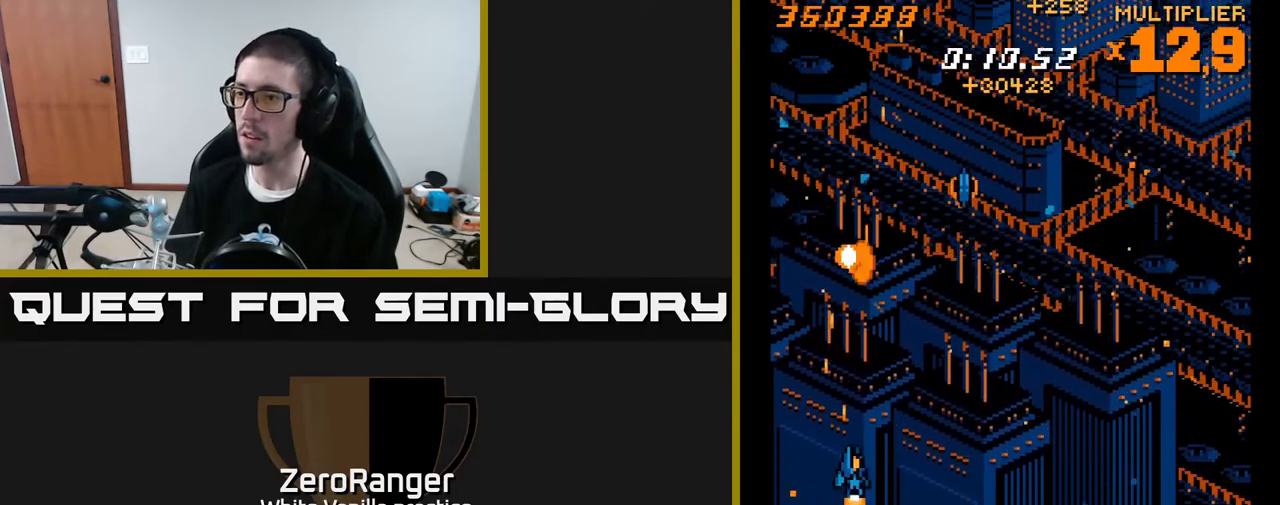
{"buttons": ["X", "DPAD_UP", "DPAD_RIGHT"], "right_stick": "center", "events": [[67, "DPAD_UP", "up"], [233, "DPAD_UP", "down"]]}
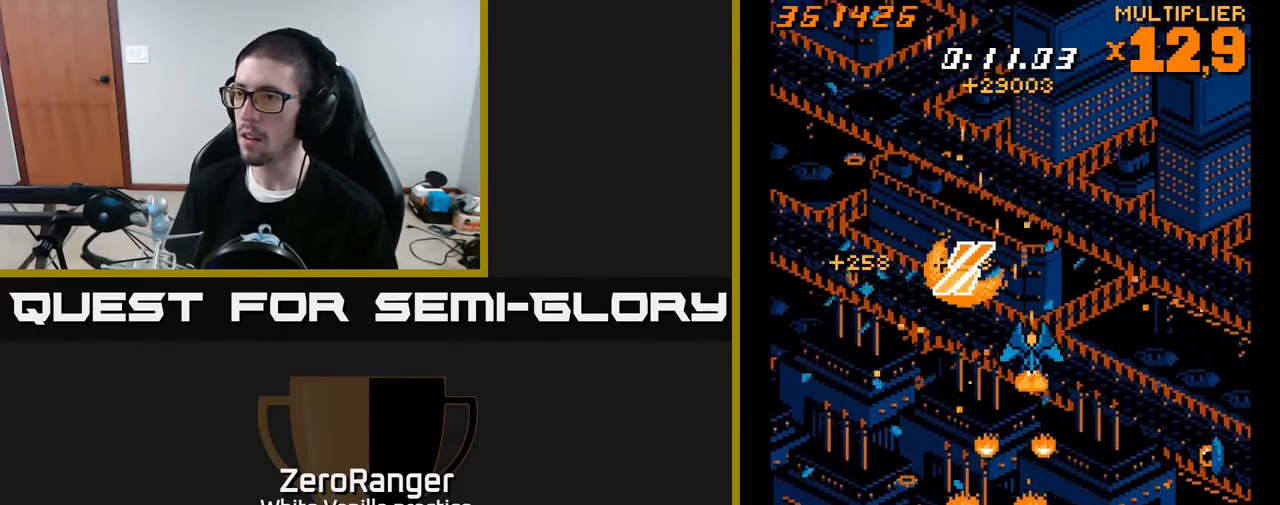
{"buttons": ["X", "DPAD_DOWN", "DPAD_RIGHT"], "right_stick": "center", "events": [[367, "DPAD_UP", "up"], [417, "DPAD_DOWN", "down"]]}
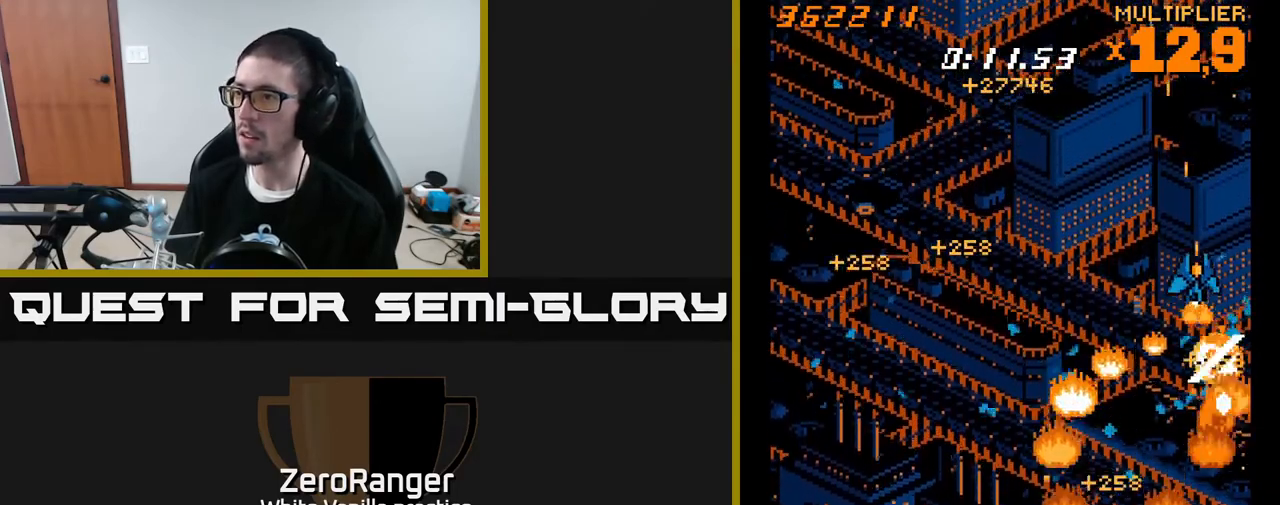
{"buttons": ["A", "DPAD_LEFT"], "right_stick": "center", "events": [[17, "DPAD_RIGHT", "up"], [67, "DPAD_LEFT", "down"], [250, "A", "down"], [267, "X", "up"], [450, "DPAD_DOWN", "up"]]}
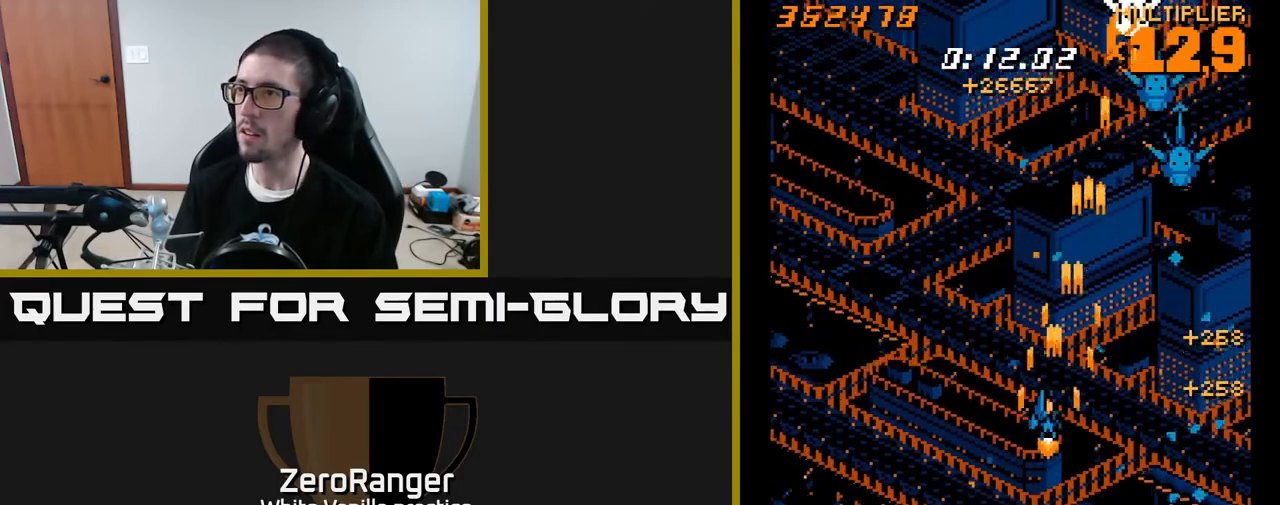
{"buttons": ["A", "DPAD_LEFT"], "right_stick": "center", "events": [[17, "DPAD_LEFT", "up"], [33, "DPAD_RIGHT", "down"], [83, "DPAD_UP", "down"], [117, "DPAD_UP", "up"], [350, "DPAD_RIGHT", "up"], [383, "DPAD_LEFT", "down"], [383, "DPAD_UP", "down"], [483, "DPAD_UP", "up"]]}
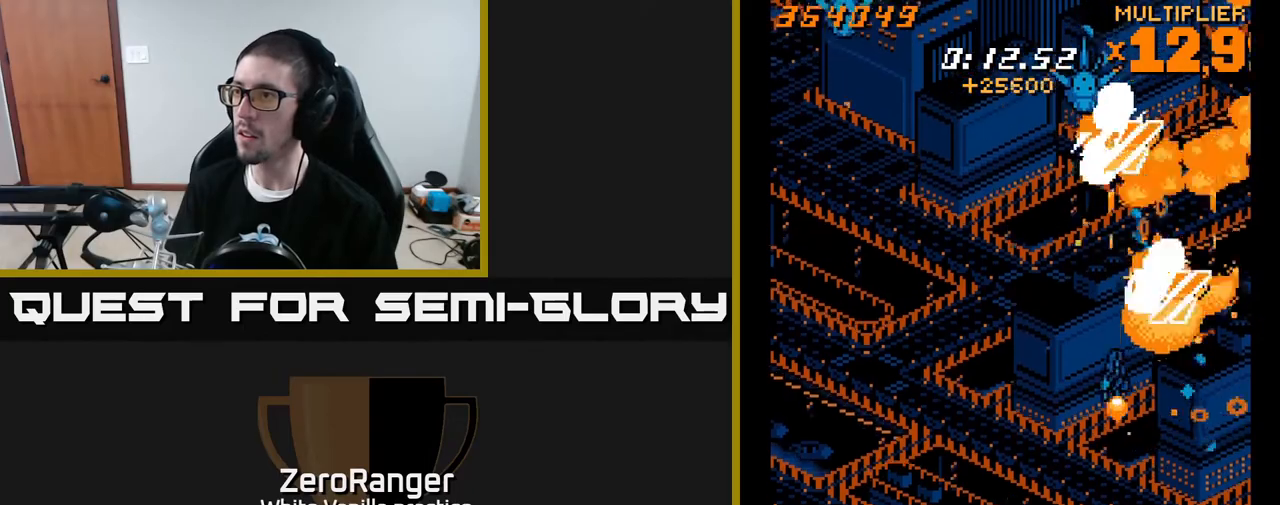
{"buttons": ["A", "DPAD_DOWN", "DPAD_LEFT"], "right_stick": "center", "events": [[133, "DPAD_UP", "down"], [167, "DPAD_LEFT", "up"], [200, "DPAD_RIGHT", "down"], [233, "DPAD_RIGHT", "up"], [267, "DPAD_LEFT", "down"], [283, "DPAD_UP", "up"], [417, "DPAD_DOWN", "down"]]}
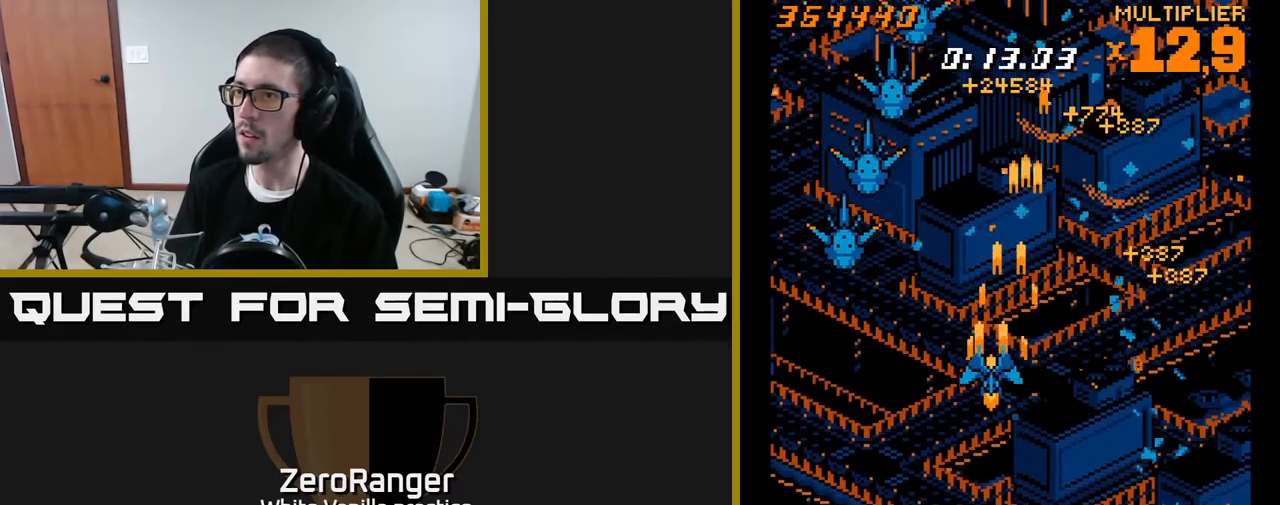
{"buttons": ["A", "DPAD_DOWN", "DPAD_RIGHT"], "right_stick": "center", "events": [[317, "DPAD_LEFT", "up"], [333, "DPAD_DOWN", "up"], [417, "DPAD_DOWN", "down"], [483, "DPAD_RIGHT", "down"]]}
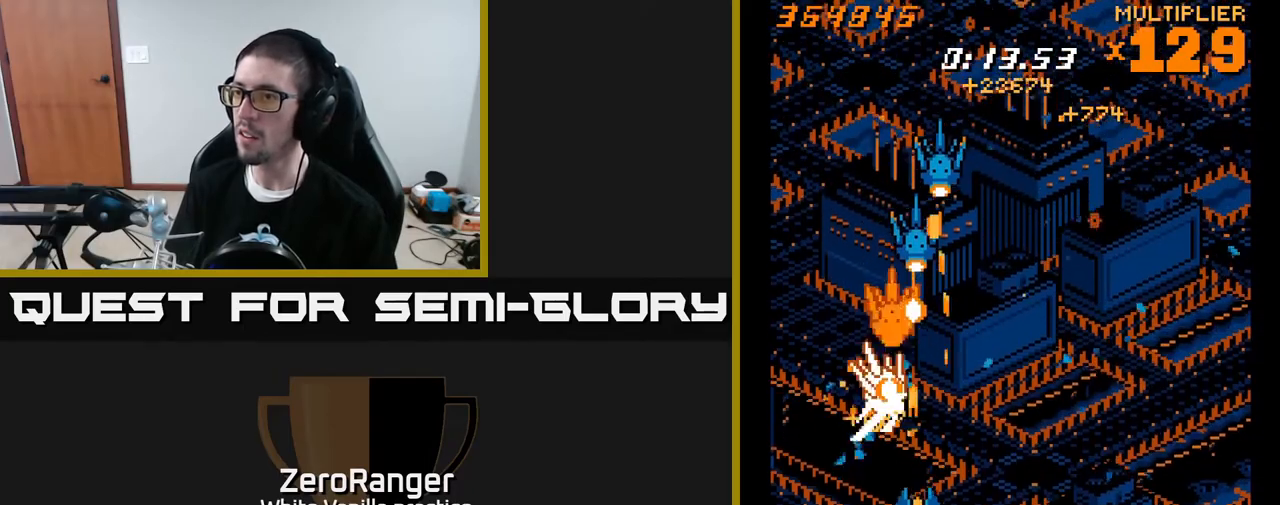
{"buttons": ["A", "DPAD_RIGHT"], "right_stick": "center", "events": [[83, "DPAD_DOWN", "up"], [150, "DPAD_RIGHT", "up"], [483, "DPAD_RIGHT", "down"]]}
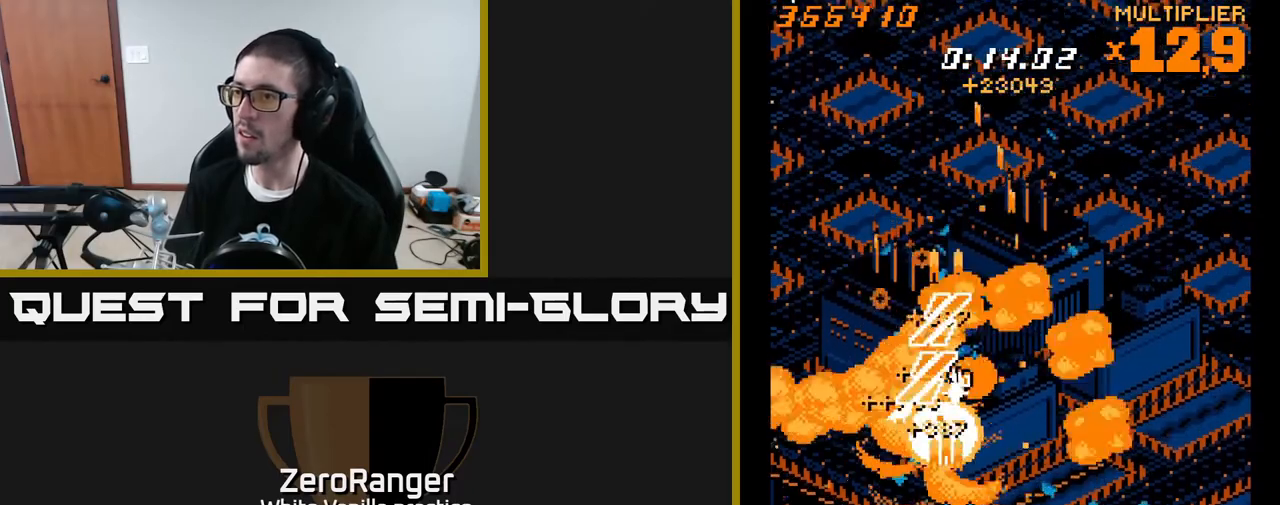
{"buttons": ["A", "DPAD_RIGHT"], "right_stick": "center", "events": [[83, "DPAD_RIGHT", "up"], [183, "DPAD_RIGHT", "down"], [183, "DPAD_UP", "down"], [467, "DPAD_UP", "up"]]}
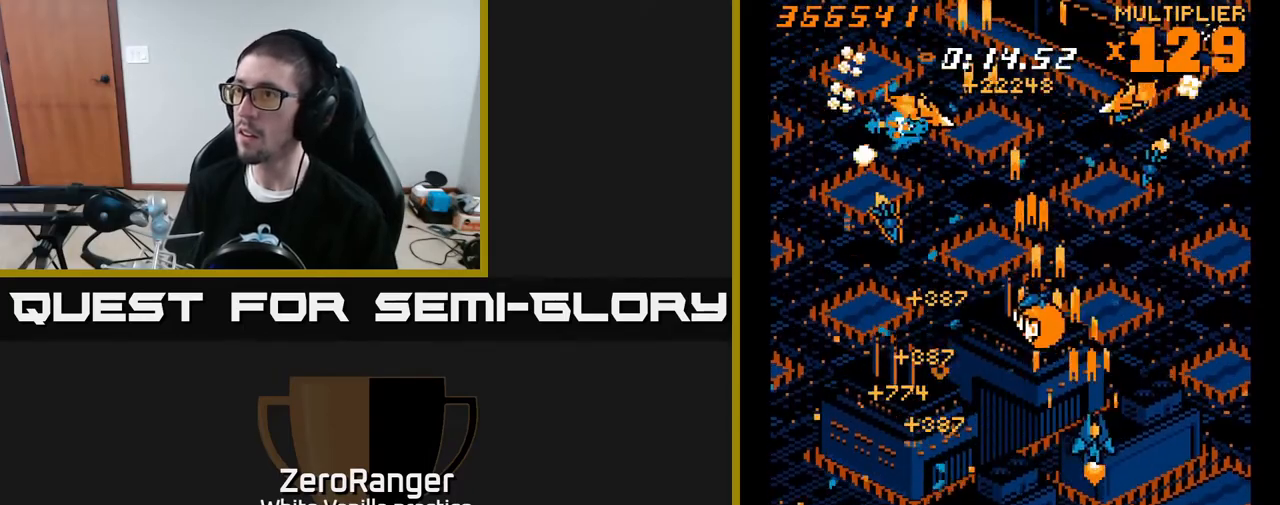
{"buttons": ["A", "DPAD_RIGHT"], "right_stick": "center", "events": [[33, "DPAD_RIGHT", "up"], [50, "DPAD_DOWN", "down"], [50, "DPAD_LEFT", "down"], [67, "DPAD_DOWN", "up"], [250, "DPAD_DOWN", "down"], [250, "DPAD_LEFT", "up"], [267, "DPAD_RIGHT", "down"], [500, "DPAD_DOWN", "up"]]}
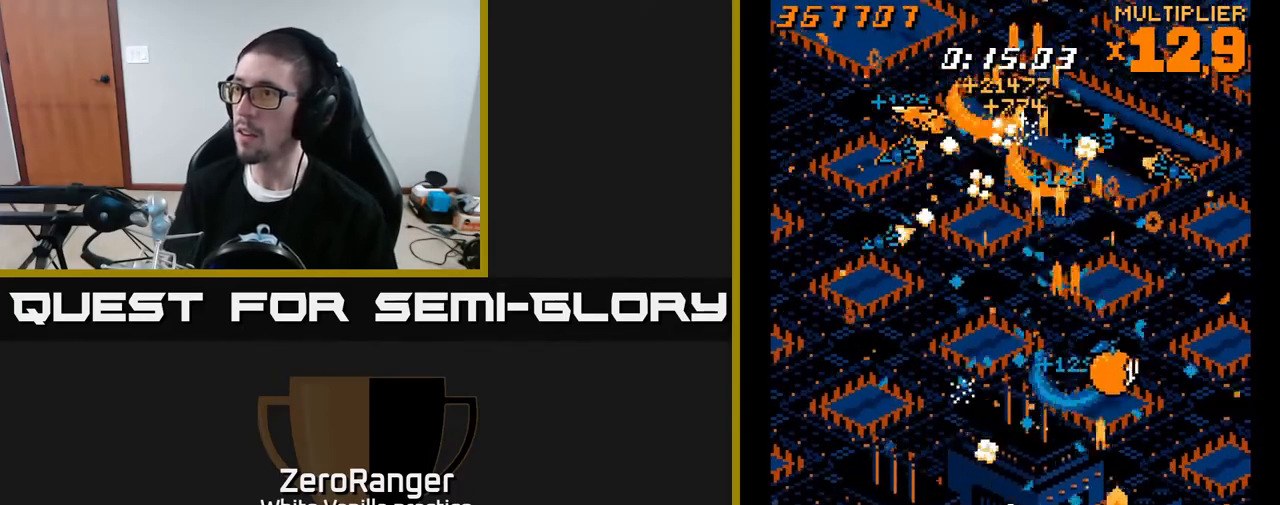
{"buttons": ["A", "DPAD_DOWN", "DPAD_LEFT"], "right_stick": "center", "events": [[100, "DPAD_UP", "down"], [150, "DPAD_RIGHT", "up"], [267, "DPAD_RIGHT", "down"], [350, "DPAD_RIGHT", "up"], [400, "DPAD_LEFT", "down"], [433, "DPAD_UP", "up"], [500, "DPAD_DOWN", "down"]]}
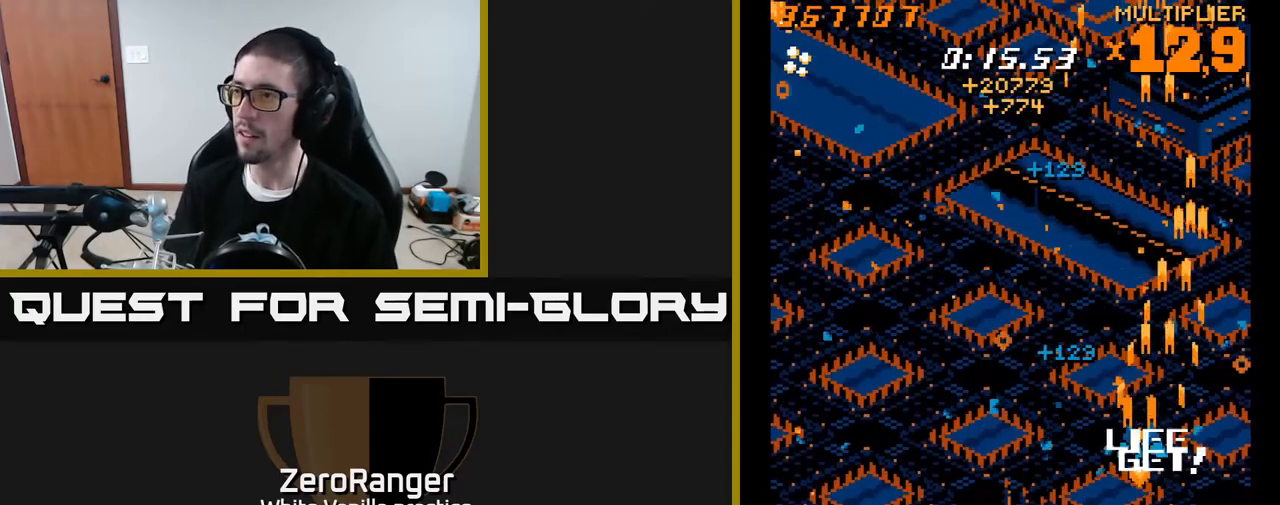
{"buttons": ["A", "DPAD_UP", "DPAD_LEFT"], "right_stick": "center", "events": [[183, "DPAD_DOWN", "up"], [250, "DPAD_UP", "down"]]}
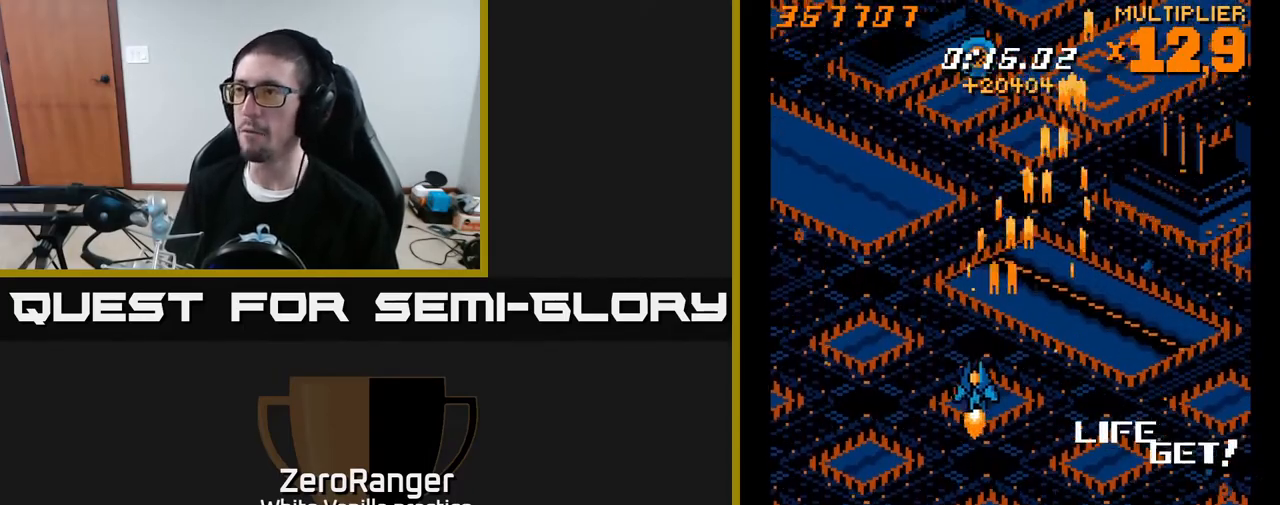
{"buttons": ["A"], "right_stick": "center", "events": [[33, "DPAD_UP", "up"], [117, "DPAD_LEFT", "up"], [150, "DPAD_RIGHT", "down"], [467, "DPAD_RIGHT", "up"]]}
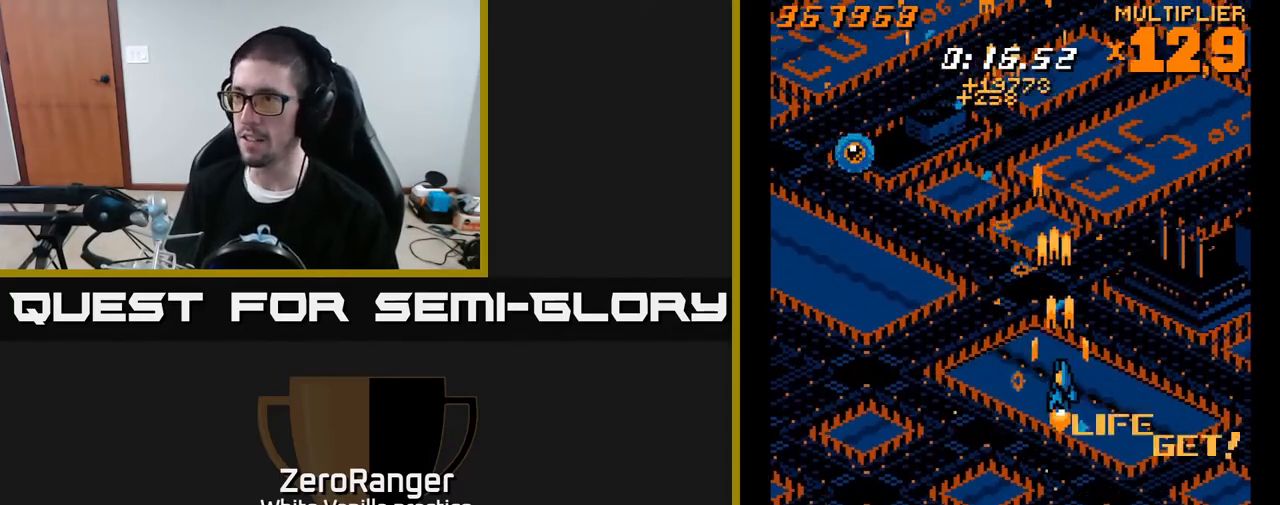
{"buttons": ["A", "DPAD_LEFT"], "right_stick": "center", "events": [[83, "DPAD_LEFT", "down"], [117, "DPAD_DOWN", "down"], [233, "DPAD_DOWN", "up"]]}
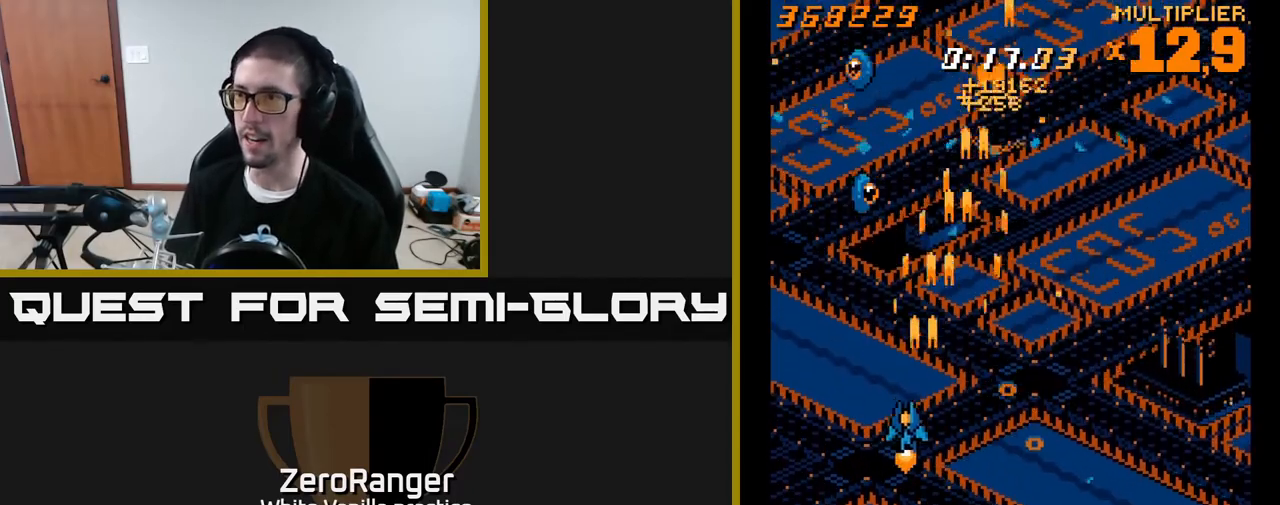
{"buttons": ["A", "DPAD_RIGHT"], "right_stick": "center", "events": [[133, "DPAD_UP", "down"], [267, "DPAD_UP", "up"], [350, "DPAD_UP", "down"], [383, "DPAD_LEFT", "up"], [433, "DPAD_RIGHT", "down"], [467, "DPAD_UP", "up"]]}
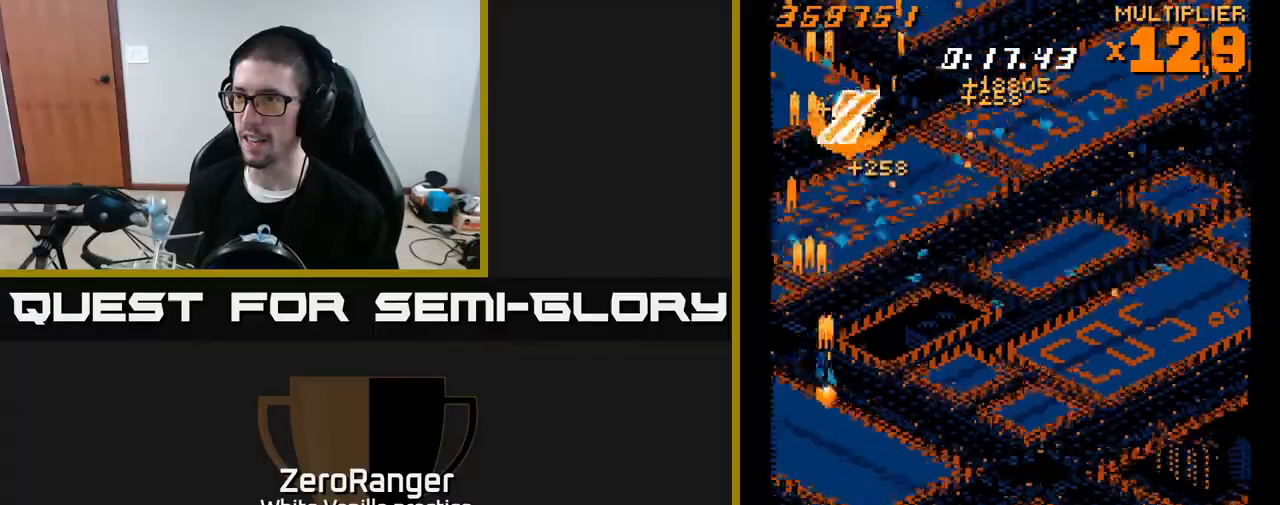
{"buttons": ["A", "DPAD_RIGHT"], "right_stick": "center", "events": [[17, "DPAD_DOWN", "down"], [250, "DPAD_DOWN", "up"]]}
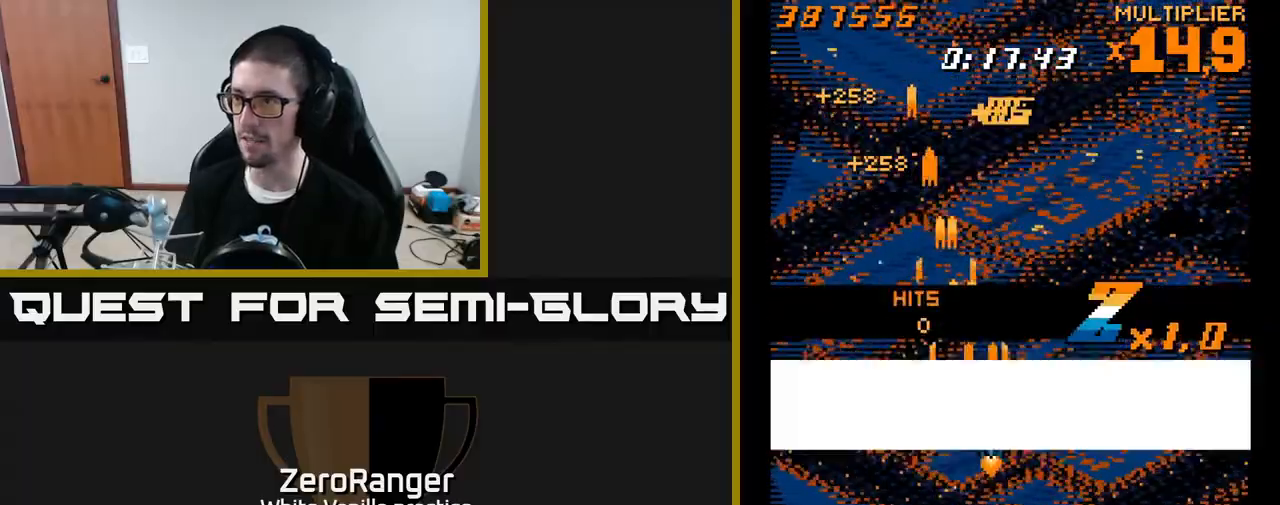
{"buttons": ["A"], "right_stick": "center", "events": [[283, "DPAD_RIGHT", "up"]]}
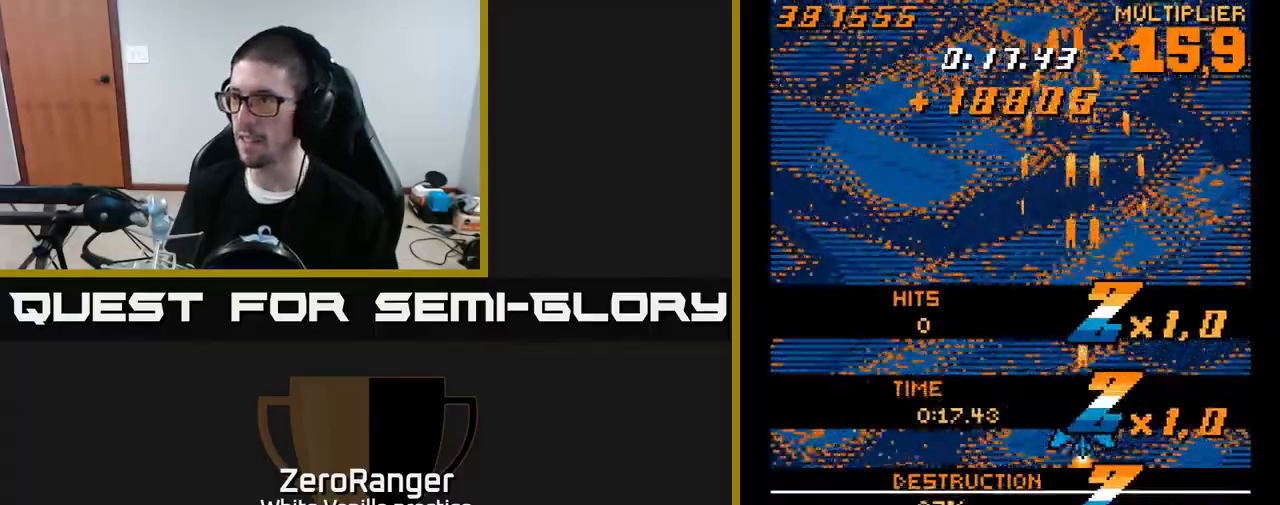
{"buttons": [], "right_stick": "center", "events": [[267, "A", "up"]]}
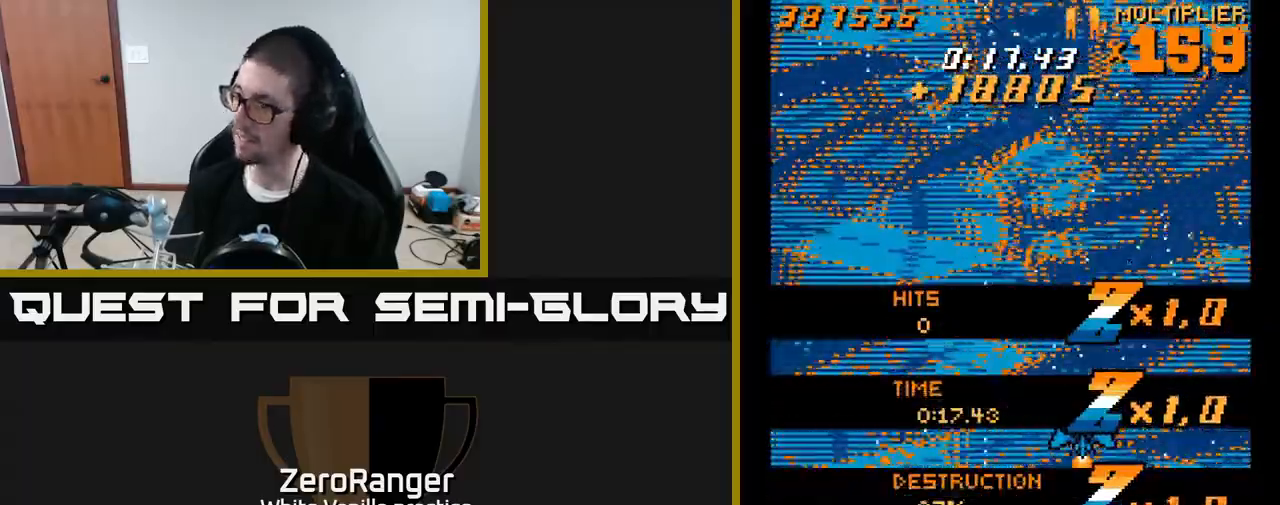
{"buttons": ["DPAD_LEFT"], "right_stick": "center", "events": [[483, "DPAD_LEFT", "down"]]}
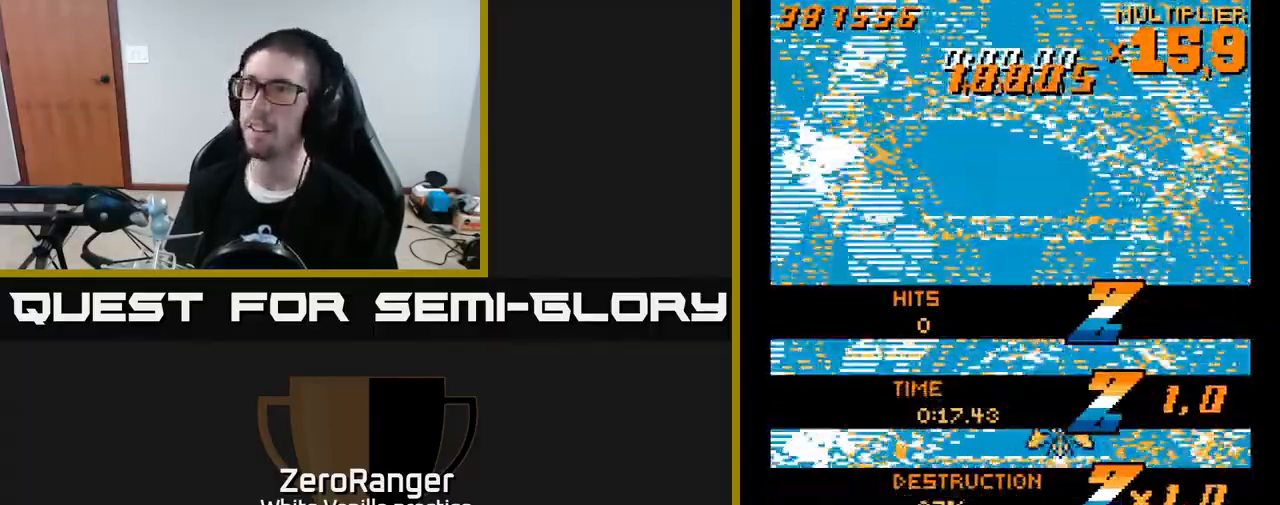
{"buttons": ["A"], "right_stick": "center", "events": [[200, "DPAD_LEFT", "up"], [367, "A", "down"]]}
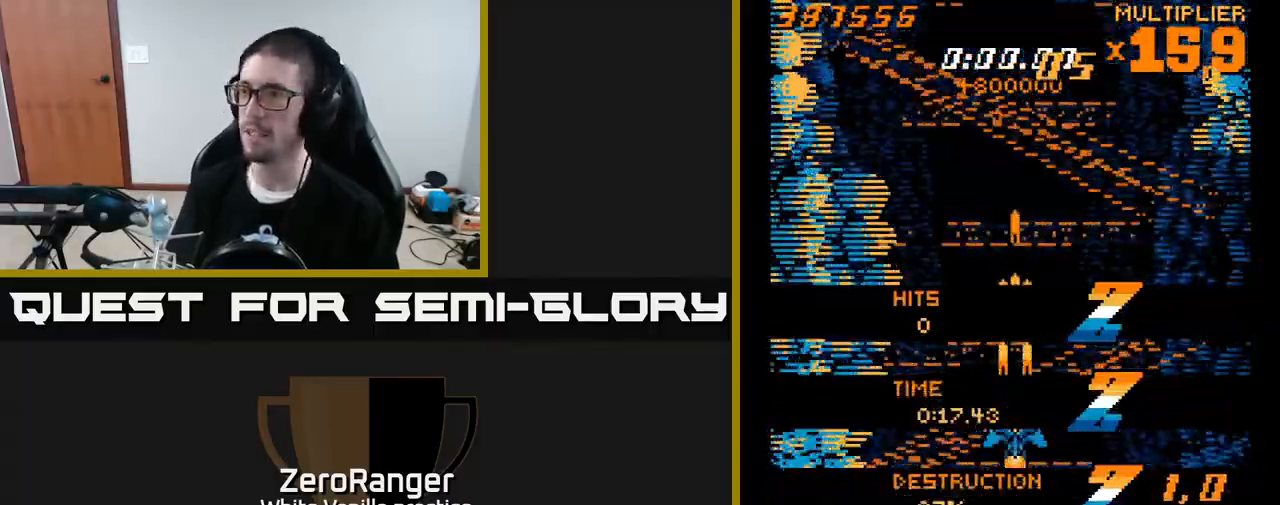
{"buttons": ["DPAD_UP"], "right_stick": "center", "events": [[283, "A", "up"], [283, "DPAD_UP", "down"]]}
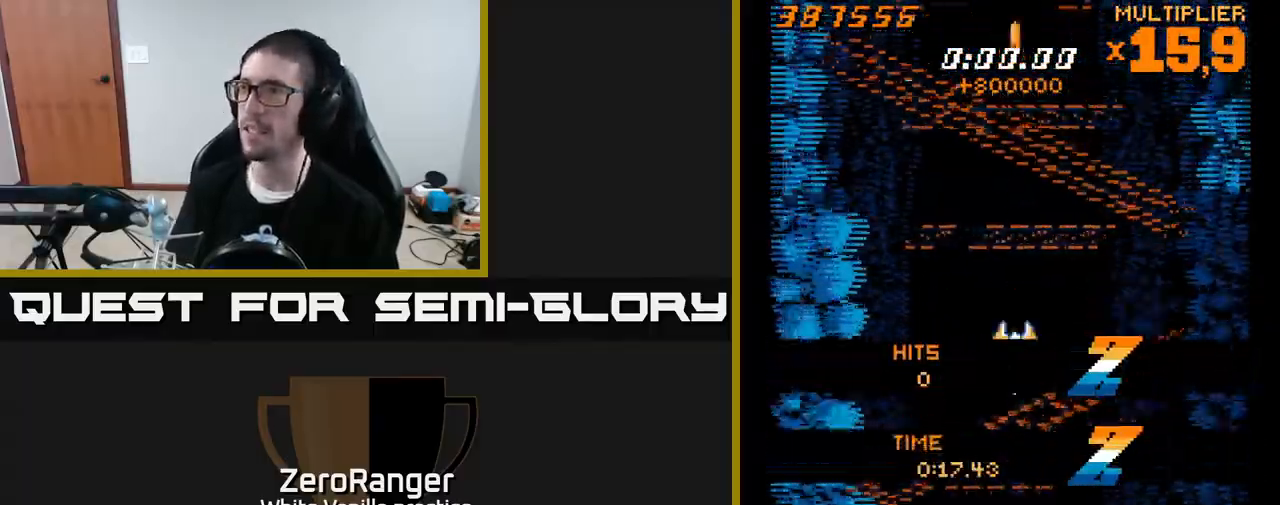
{"buttons": ["DPAD_UP"], "right_stick": "center", "events": [[83, "DPAD_RIGHT", "down"], [350, "DPAD_RIGHT", "up"]]}
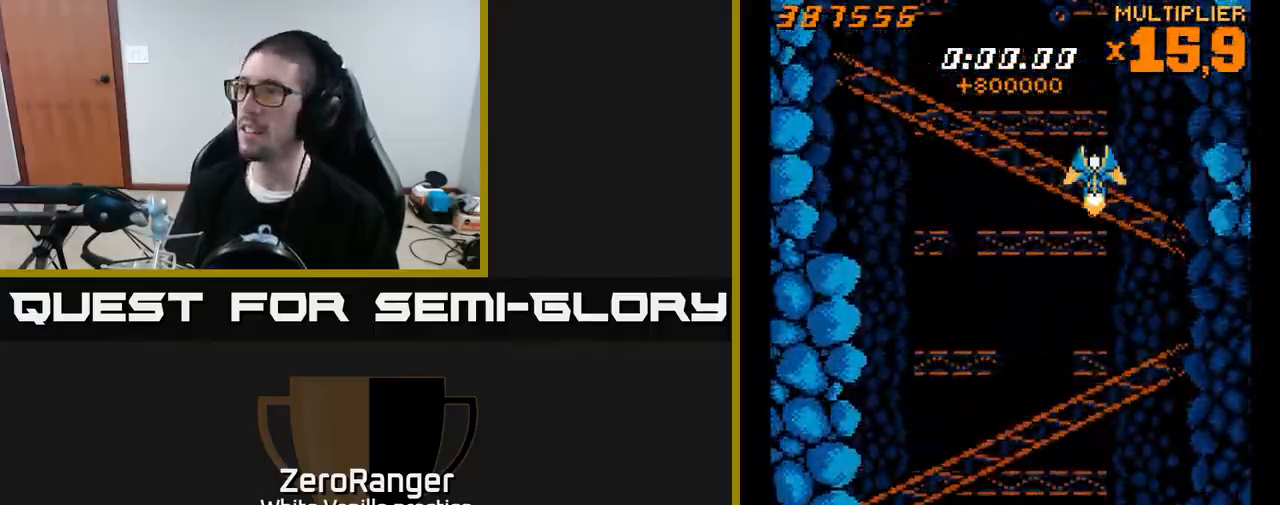
{"buttons": ["X"], "right_stick": "center", "events": [[67, "DPAD_RIGHT", "down"], [183, "X", "down"], [400, "DPAD_UP", "up"], [467, "DPAD_RIGHT", "up"]]}
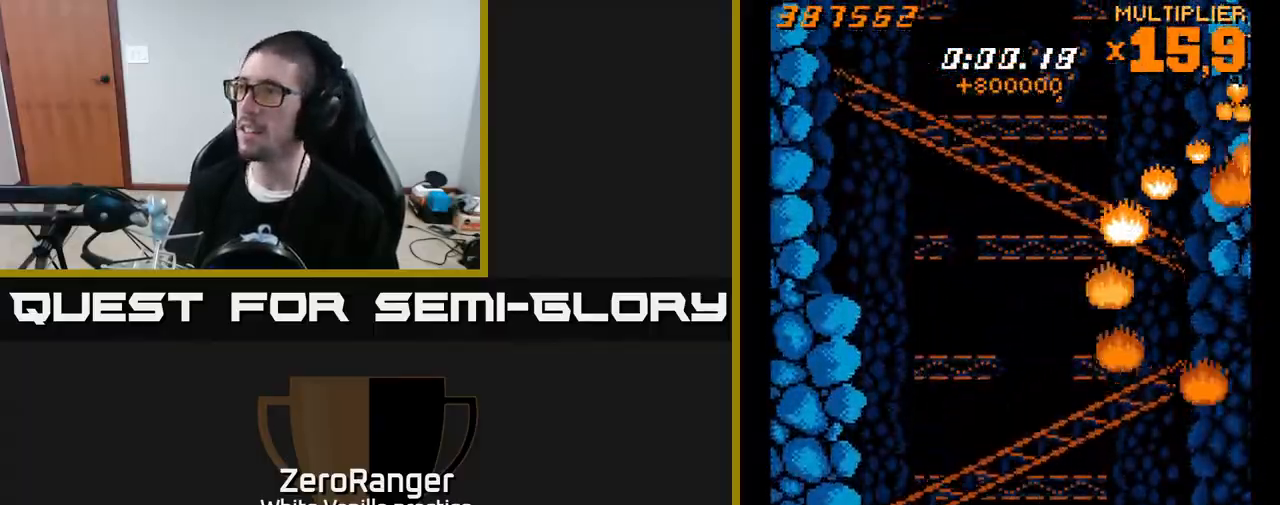
{"buttons": ["X", "DPAD_DOWN", "DPAD_LEFT"], "right_stick": "center", "events": [[283, "DPAD_DOWN", "down"], [300, "DPAD_LEFT", "down"]]}
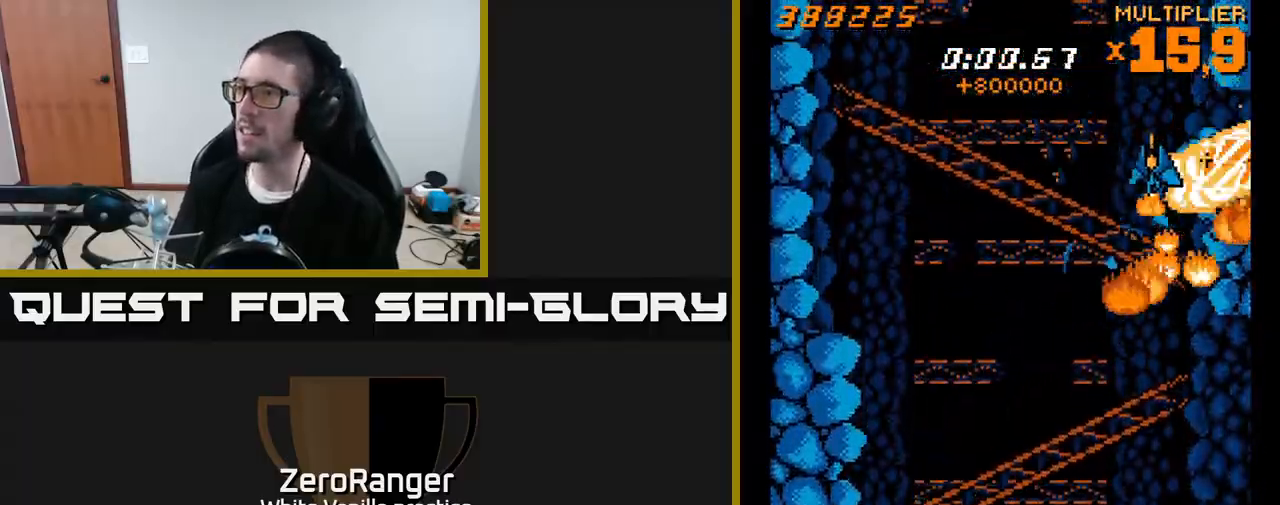
{"buttons": ["DPAD_DOWN"], "right_stick": "center", "events": [[150, "X", "up"], [317, "DPAD_LEFT", "up"]]}